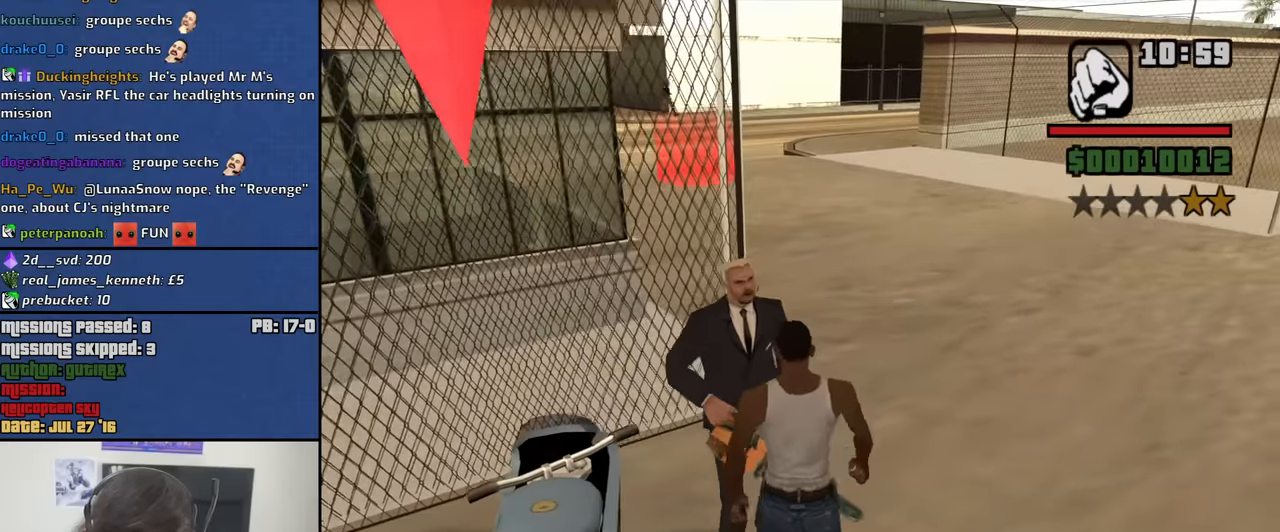
Gameplay with keyboard and mouse; each line is a JSON object with the keys and mouse buttons held at the frame after it. "events" lists presses ("down") and releases ("up") of "1", "2", "3", "4", "5", "6", "8", "a", "alt", "b", "c", "ctrl", "d", "down", "e", "escape", "f", "f1", "f2", "f3", "g", "h", "left", "n", "num2", "q", "r", "right", "s", "shift", "space", "t", "tab", "up", "v", "w", "x", "y", "z", "mouse_left", "mouse_middle", "mouse_right", "mouse_wheel_up" and "mouse_wheel_down" between this image and that frame as [ms after this image, input, new state], when the widget could be followed in between. "mouse_left", "mouse_middle", "mouse_right", "mouse_wheel_up", "mouse_wheel_down" = the "left", "middle", "right", "wheel_up", "wheel_down" buttons of the "mouse" list. No other keys are recorded. Mouse movement is not recorded.
{"keys": [], "mouse": [], "events": [[217, "f", "down"], [317, "f", "up"], [417, "f", "down"], [500, "a", "up"], [500, "f", "up"]]}
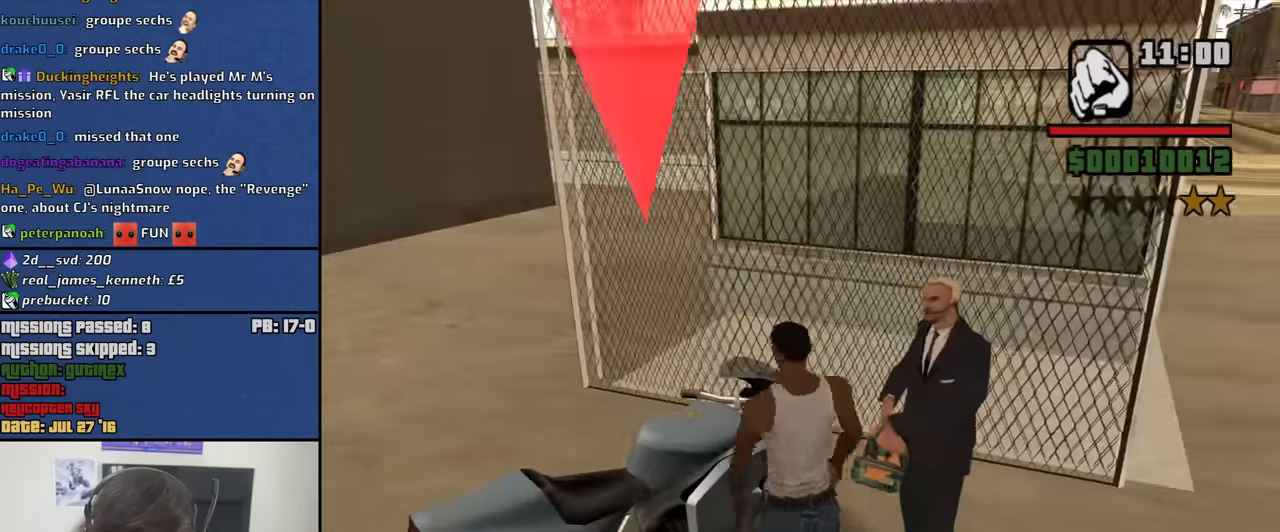
{"keys": ["6", "s"], "mouse": [], "events": [[184, "6", "down"], [416, "s", "down"]]}
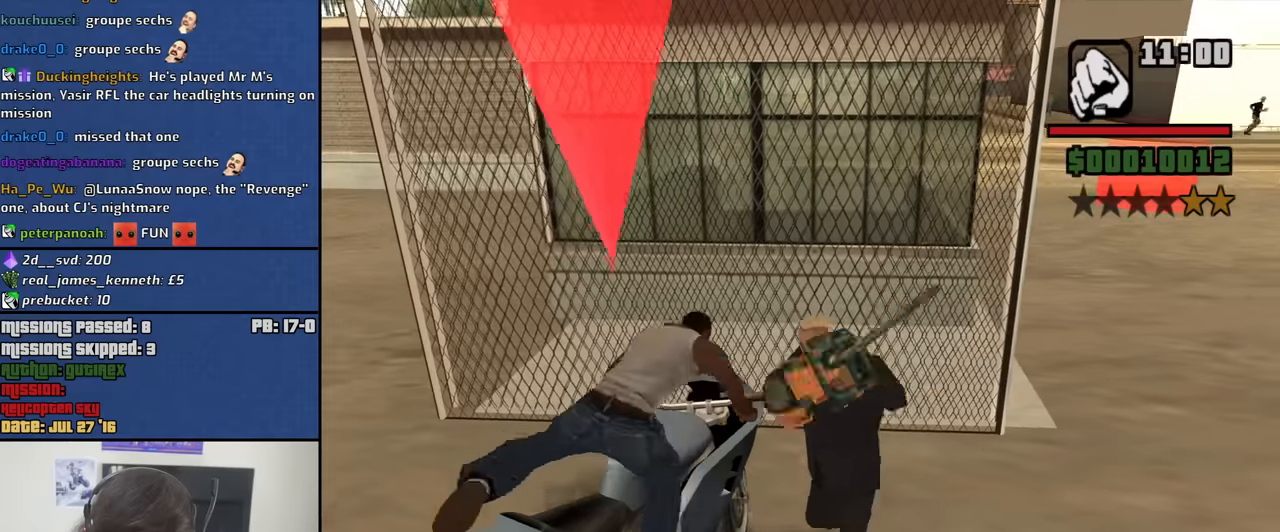
{"keys": ["6", "s"], "mouse": [], "events": [[200, "a", "down"], [300, "a", "up"]]}
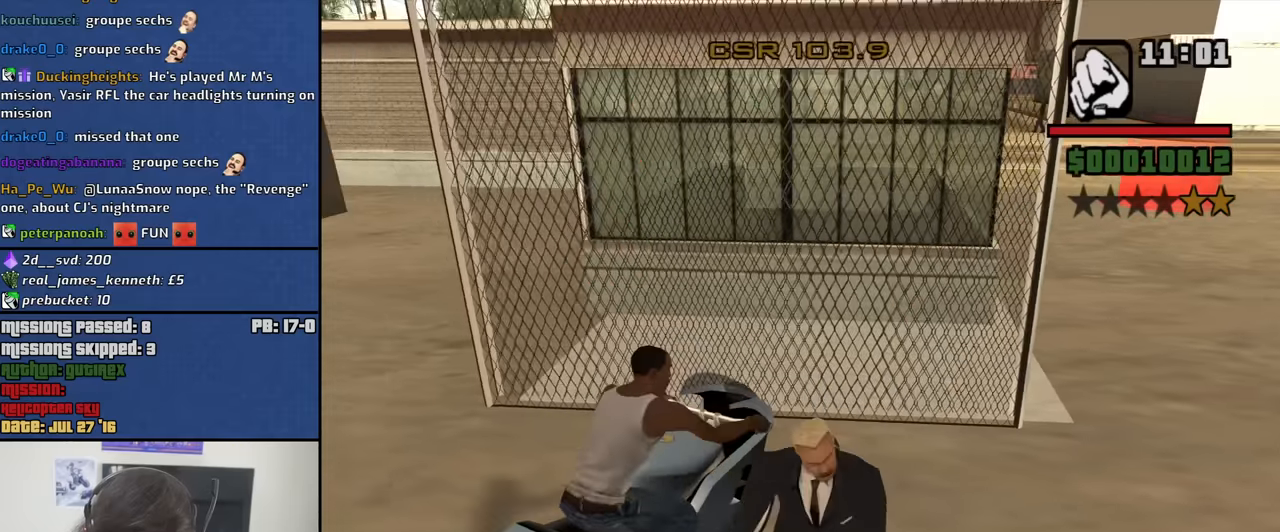
{"keys": ["6"], "mouse": [], "events": [[500, "s", "up"]]}
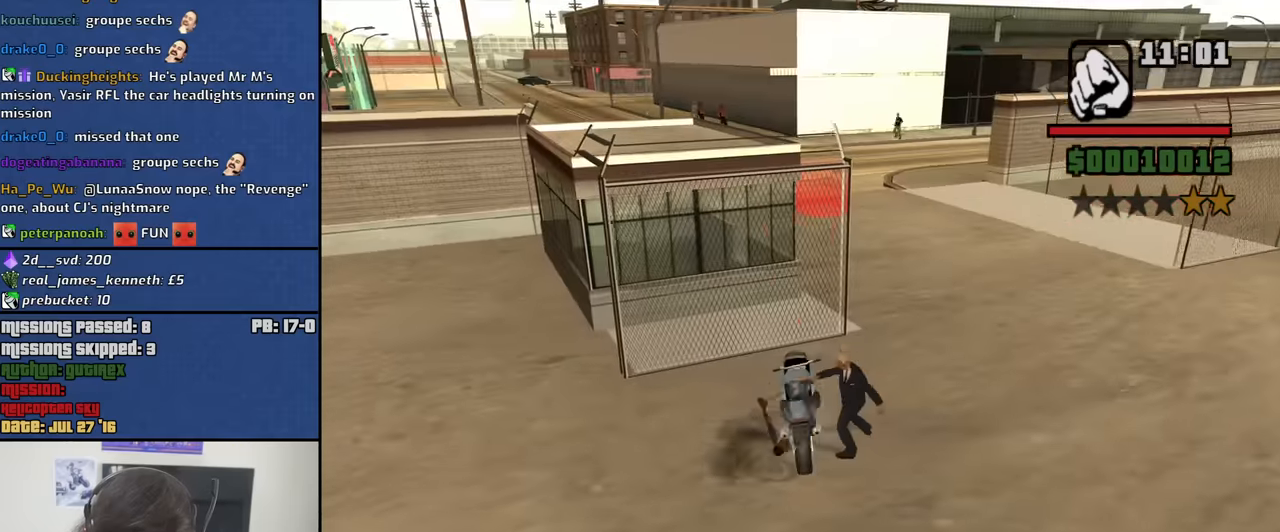
{"keys": [], "mouse": [], "events": [[100, "6", "up"]]}
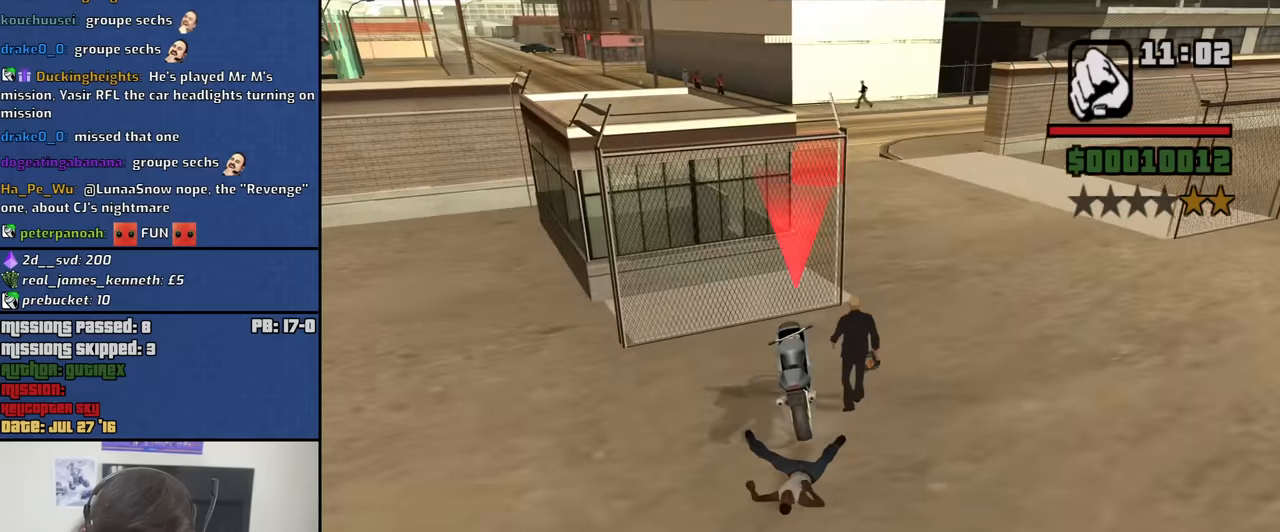
{"keys": [], "mouse": [], "events": []}
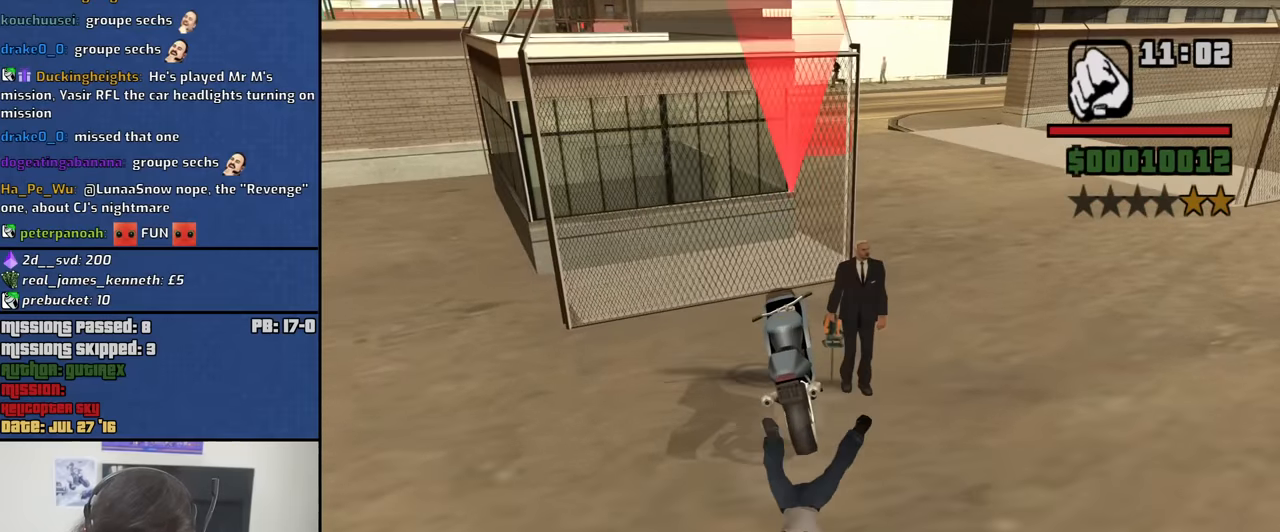
{"keys": ["a"], "mouse": [], "events": [[33, "a", "down"], [83, "mouse_wheel_down", "down"], [133, "mouse_wheel_down", "up"]]}
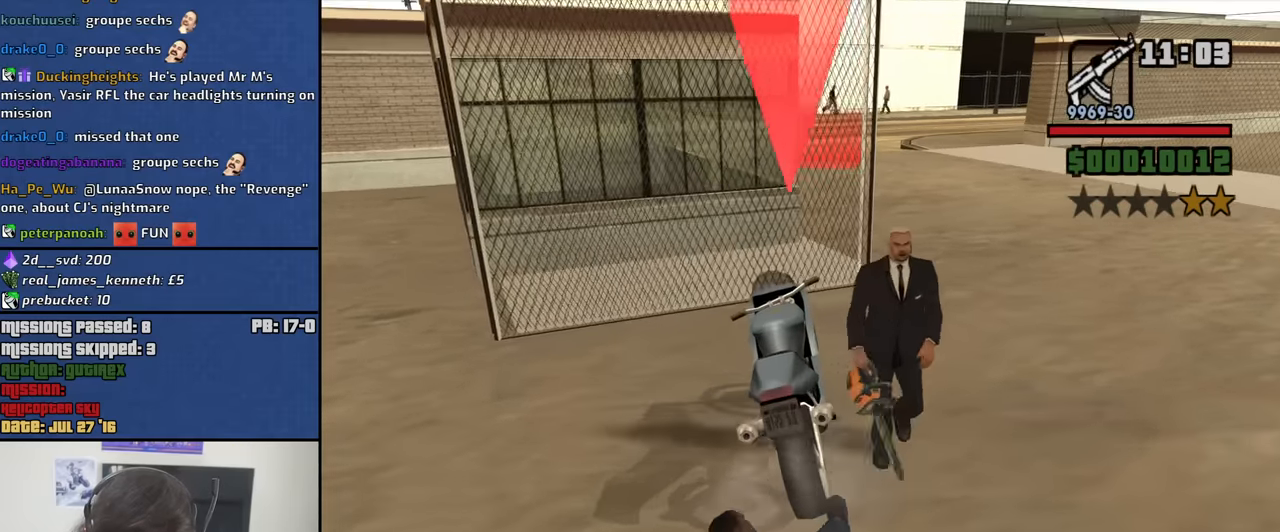
{"keys": [], "mouse": ["right"], "events": [[50, "a", "up"], [183, "mouse_right", "down"]]}
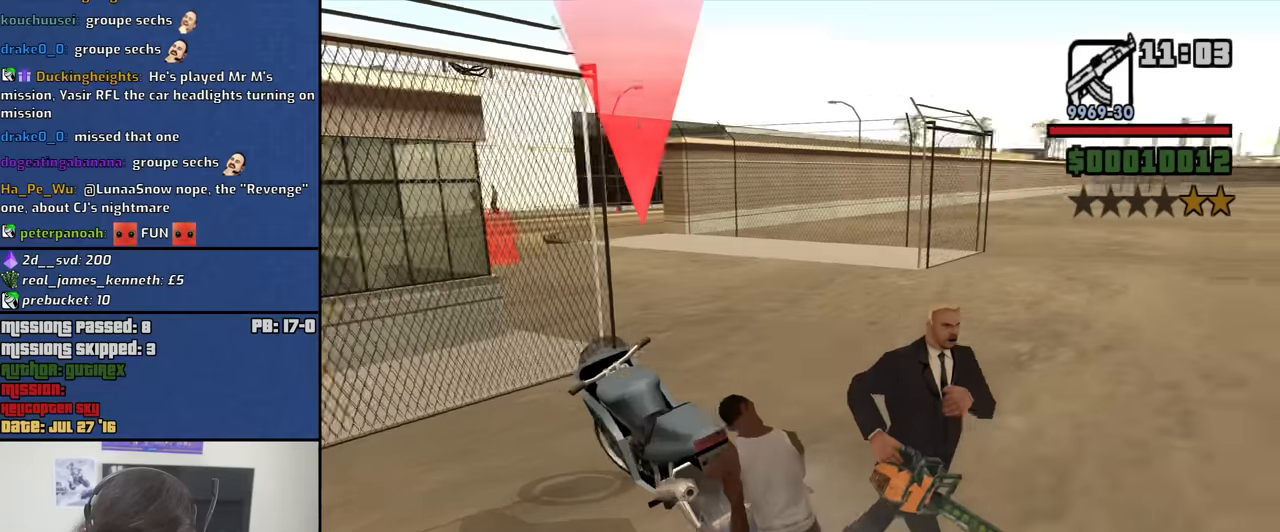
{"keys": [], "mouse": ["left", "right"], "events": [[66, "mouse_left", "down"]]}
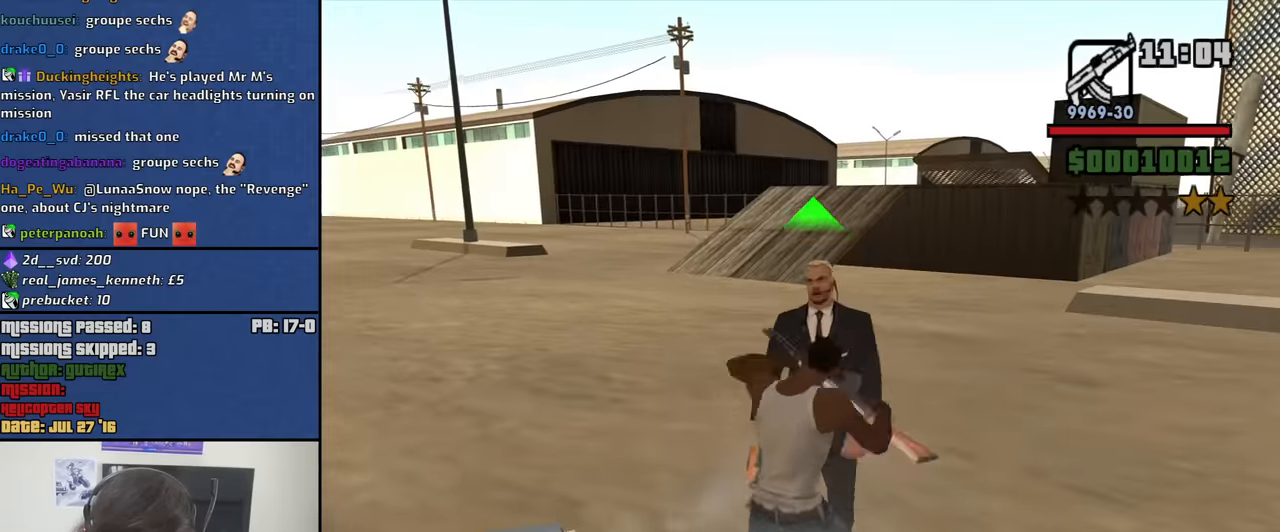
{"keys": [], "mouse": ["right"], "events": [[133, "mouse_left", "up"]]}
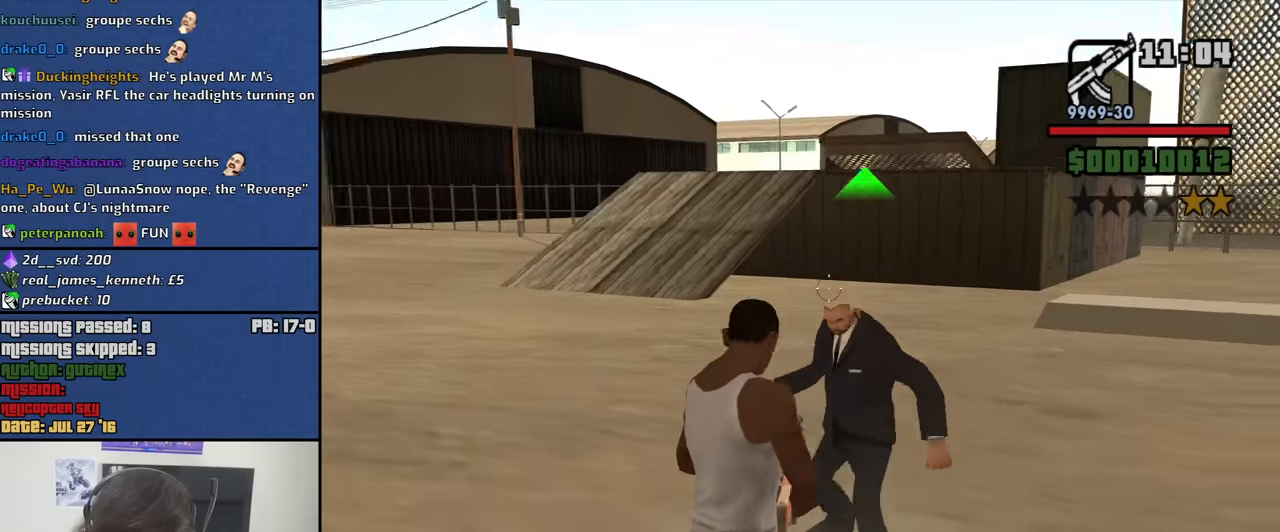
{"keys": ["a"], "mouse": [], "events": [[100, "mouse_left", "down"], [183, "mouse_left", "up"], [416, "mouse_right", "up"], [466, "a", "down"]]}
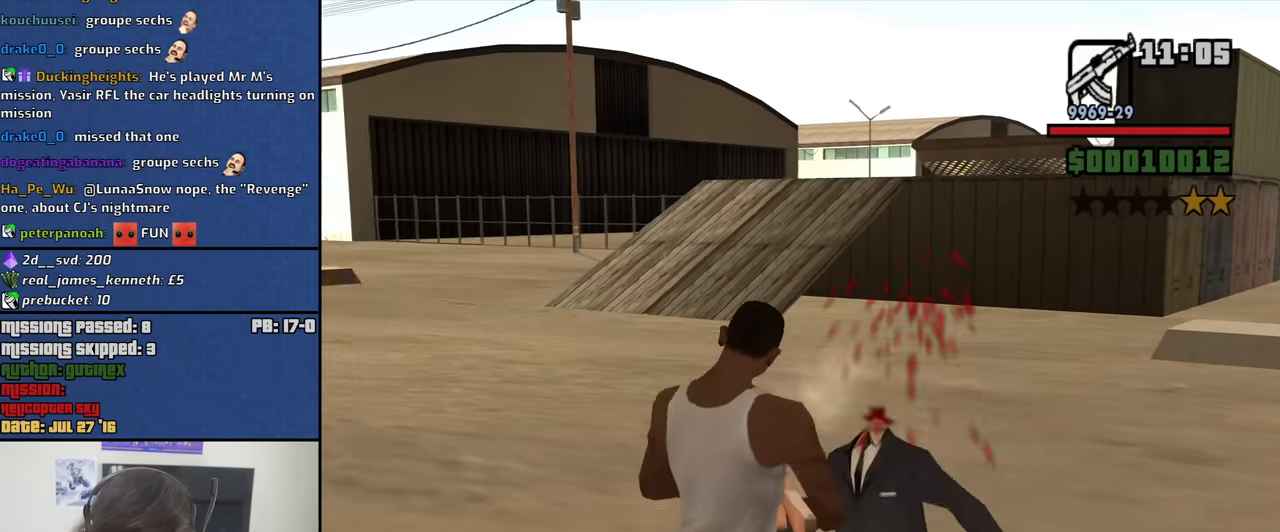
{"keys": ["a", "f", "w"], "mouse": [], "events": [[116, "mouse_wheel_down", "down"], [150, "mouse_wheel_down", "up"], [250, "w", "down"], [433, "f", "down"]]}
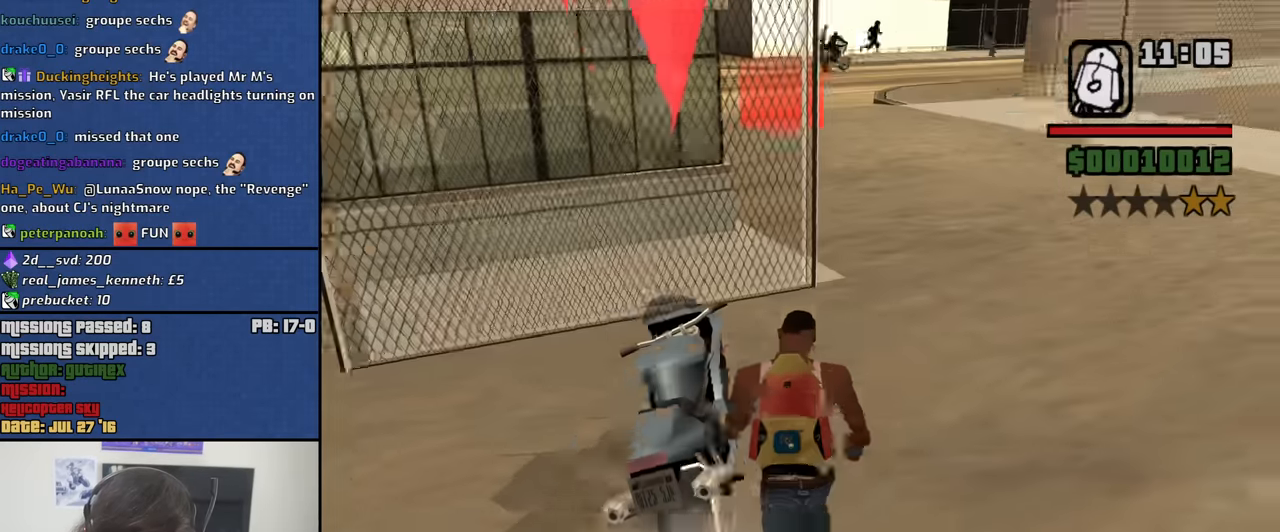
{"keys": [], "mouse": [], "events": [[33, "a", "up"], [33, "f", "up"], [33, "w", "up"], [133, "f", "down"], [216, "f", "up"], [316, "f", "down"], [366, "f", "up"]]}
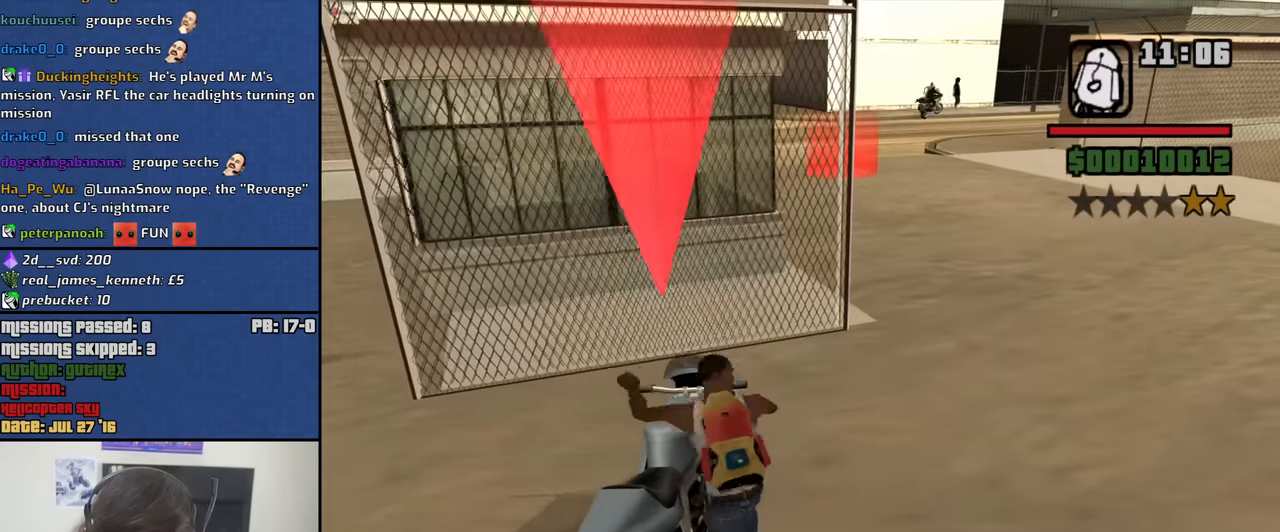
{"keys": ["d", "w"], "mouse": [], "events": [[50, "w", "down"], [150, "d", "down"]]}
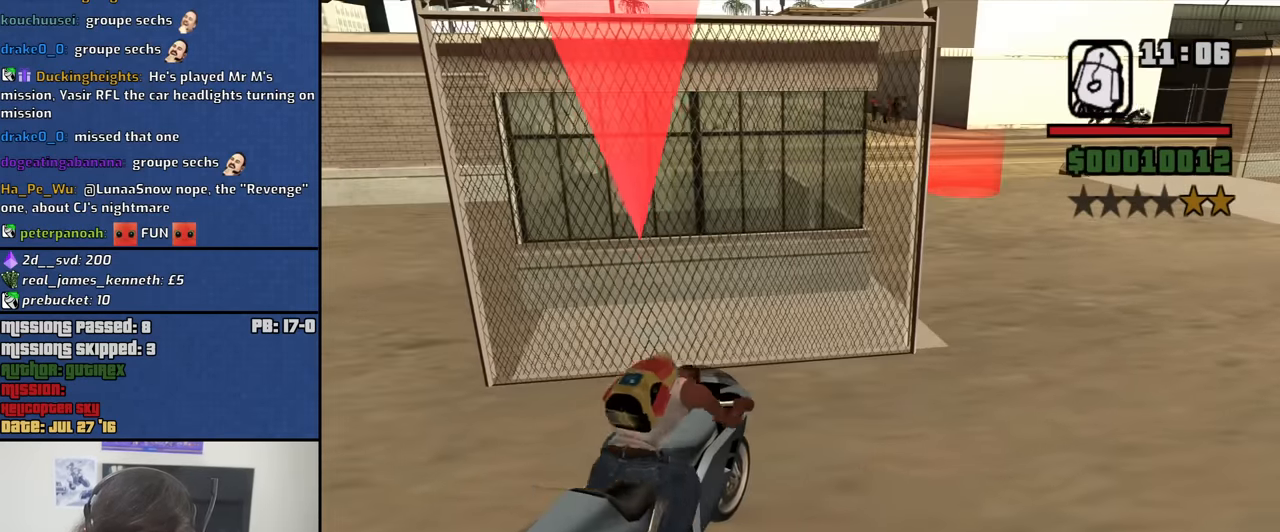
{"keys": ["d", "w"], "mouse": [], "events": []}
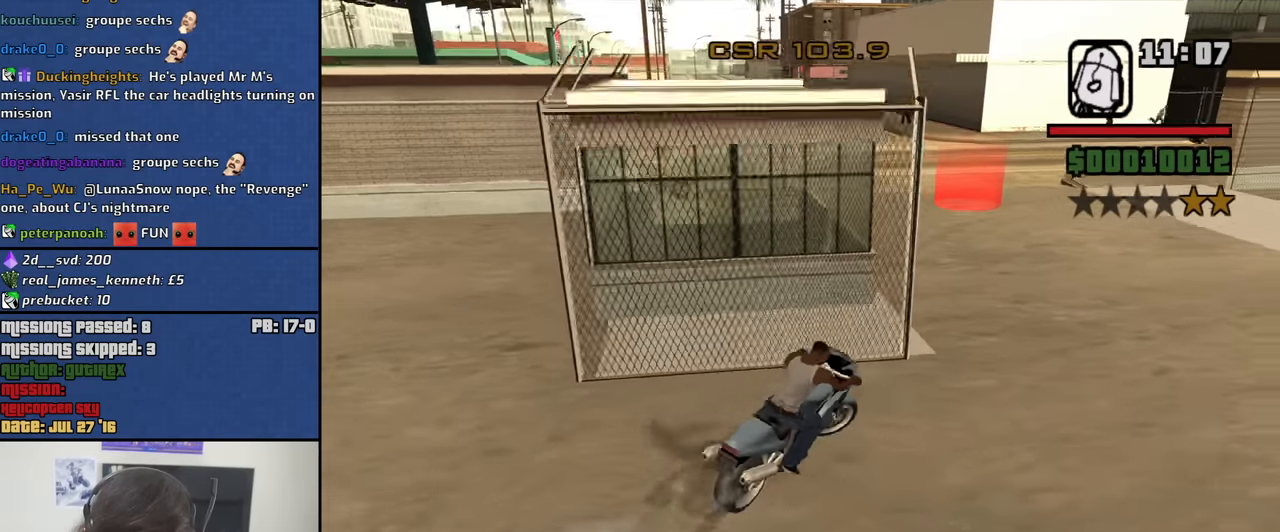
{"keys": ["a", "w"], "mouse": [], "events": [[166, "d", "up"], [216, "a", "down"], [316, "w", "up"], [450, "w", "down"]]}
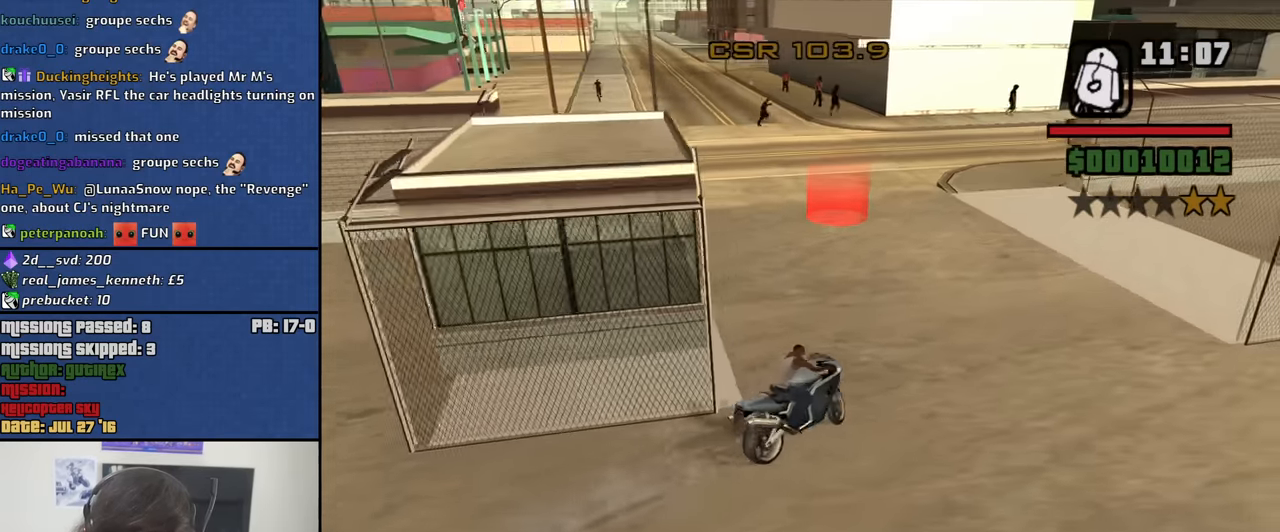
{"keys": ["w"], "mouse": [], "events": [[183, "a", "up"], [283, "a", "down"], [466, "a", "up"]]}
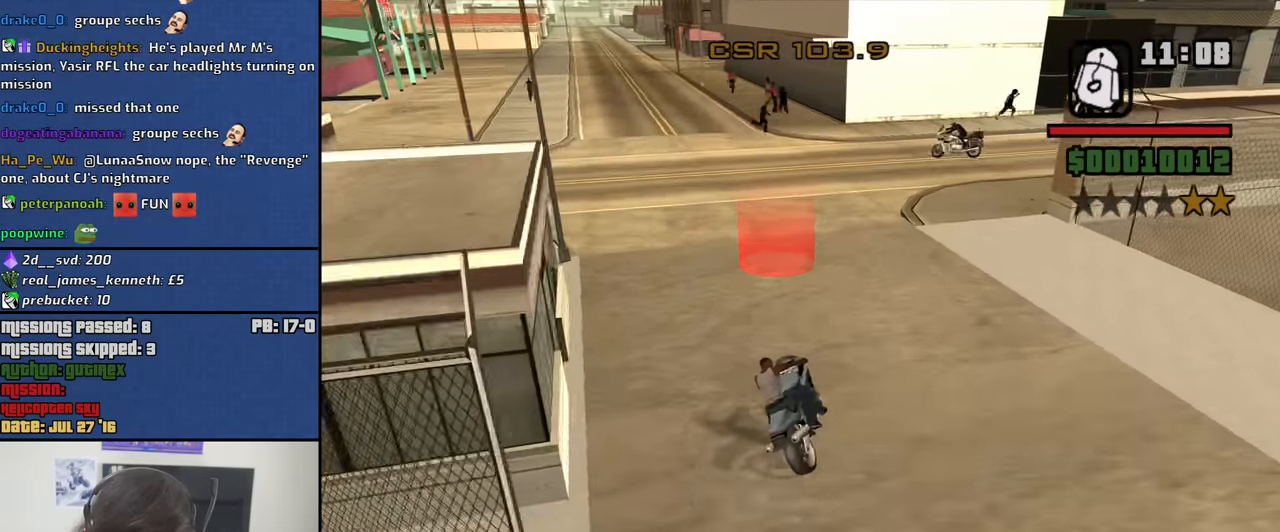
{"keys": [], "mouse": [], "events": [[16, "w", "up"], [200, "a", "down"], [300, "a", "up"], [350, "a", "down"], [400, "a", "up"]]}
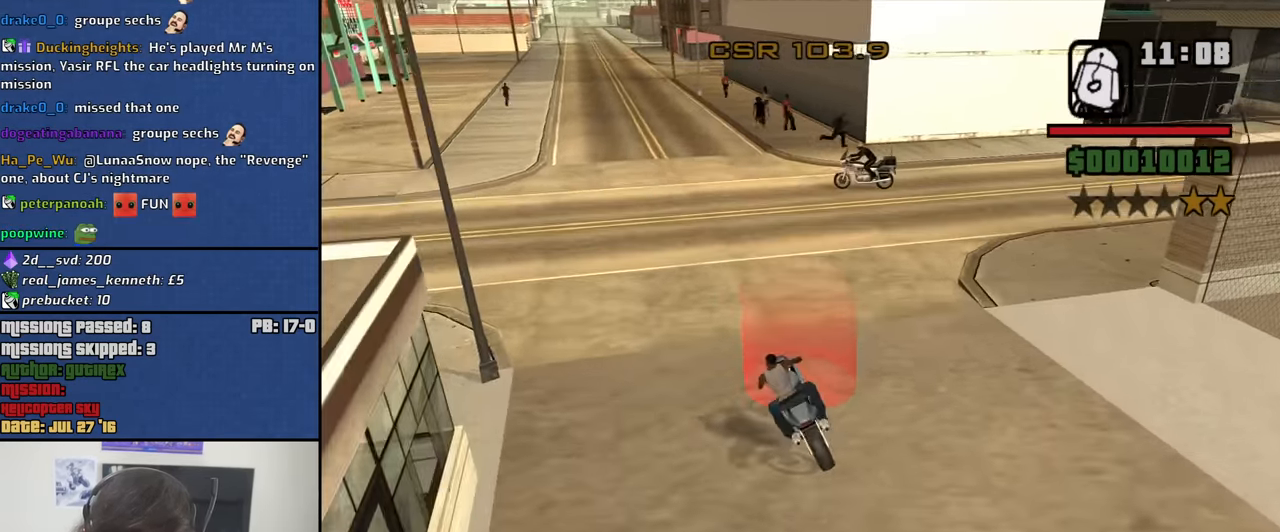
{"keys": ["f"], "mouse": [], "events": [[83, "f", "down"]]}
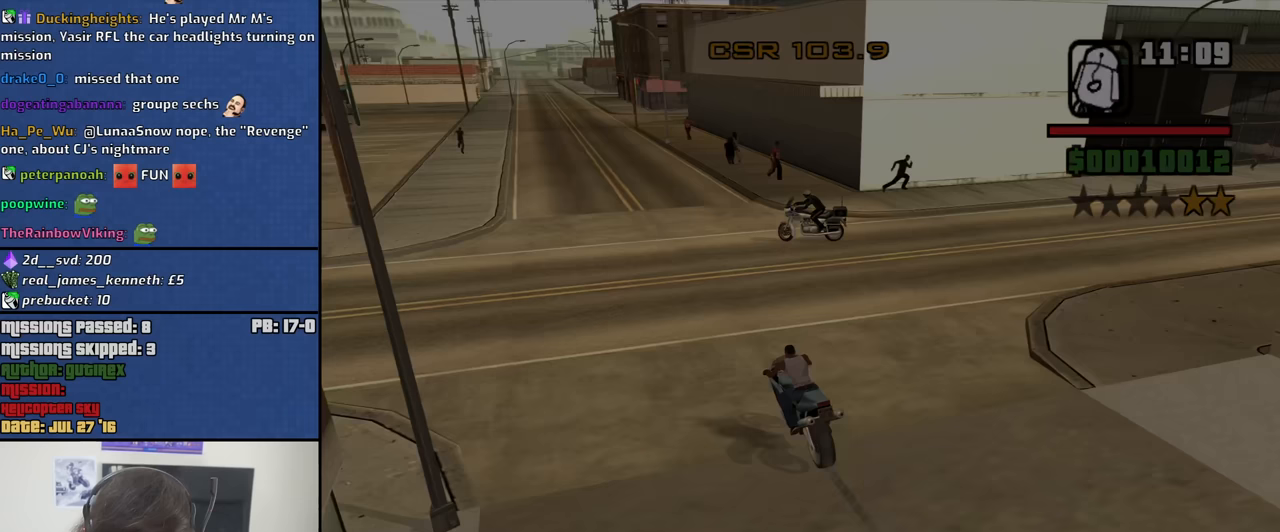
{"keys": [], "mouse": [], "events": [[50, "f", "up"]]}
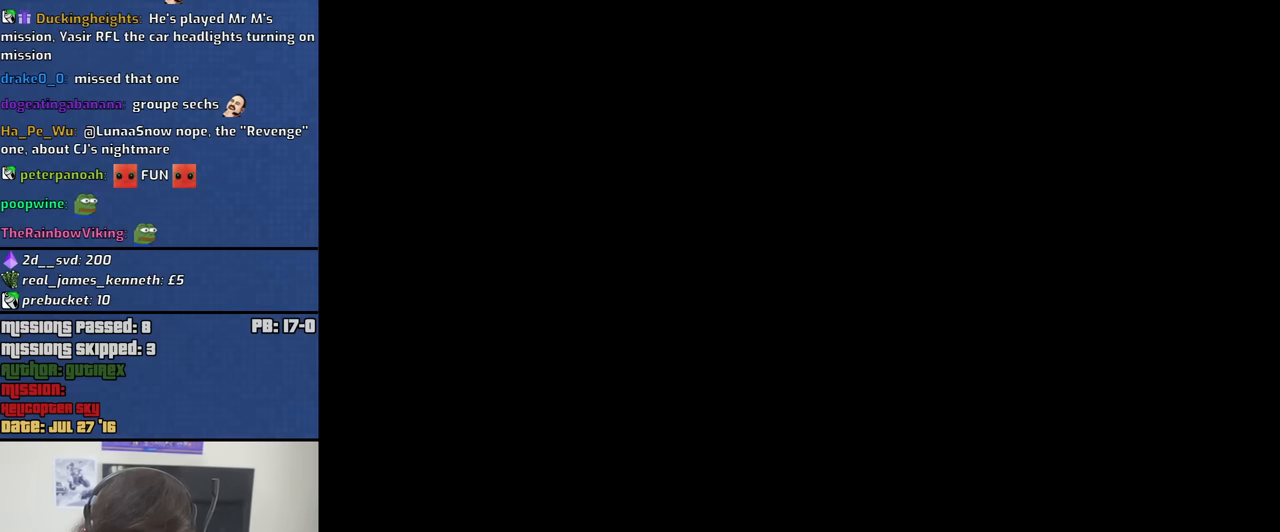
{"keys": [], "mouse": [], "events": []}
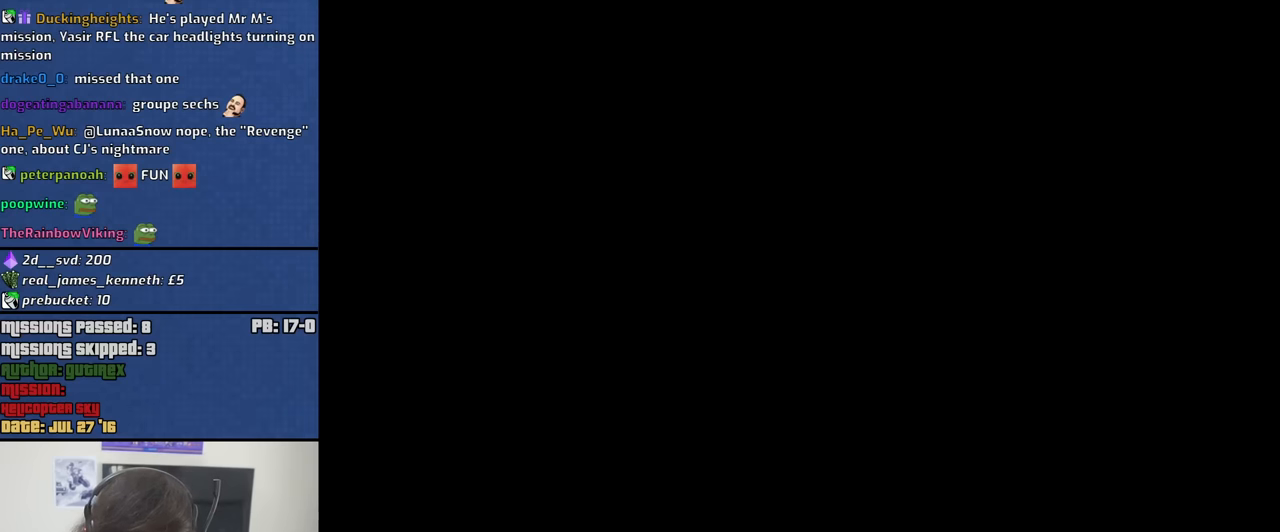
{"keys": [], "mouse": [], "events": []}
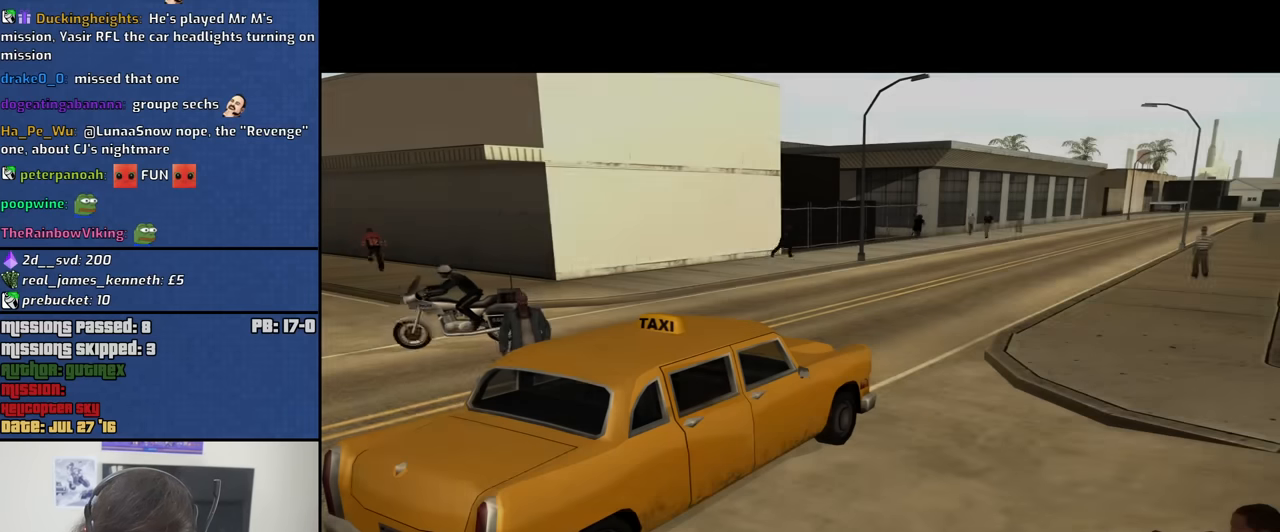
{"keys": [], "mouse": [], "events": []}
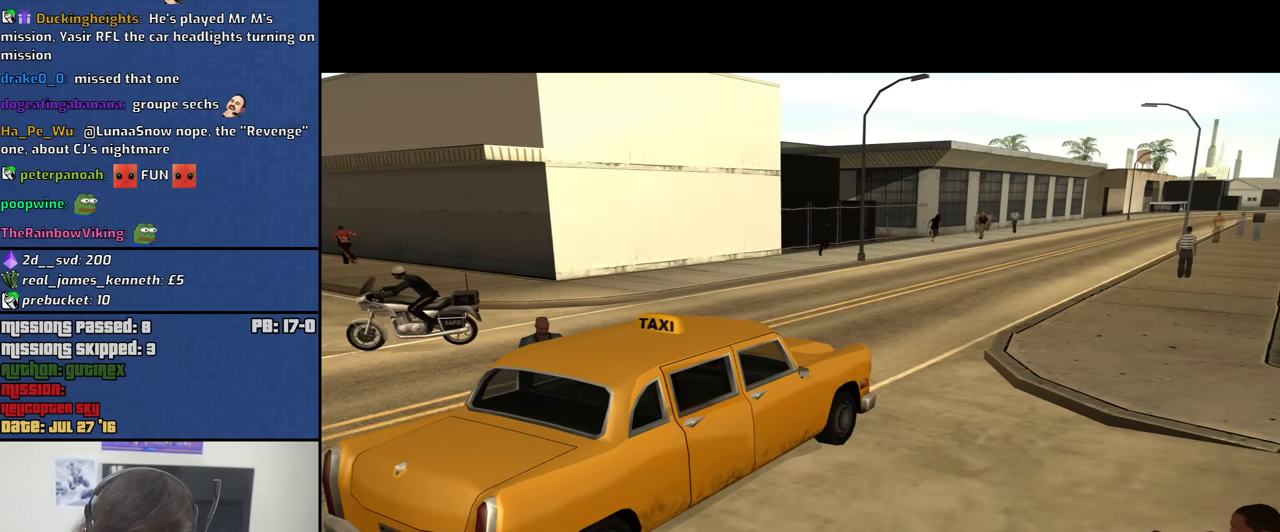
{"keys": [], "mouse": [], "events": []}
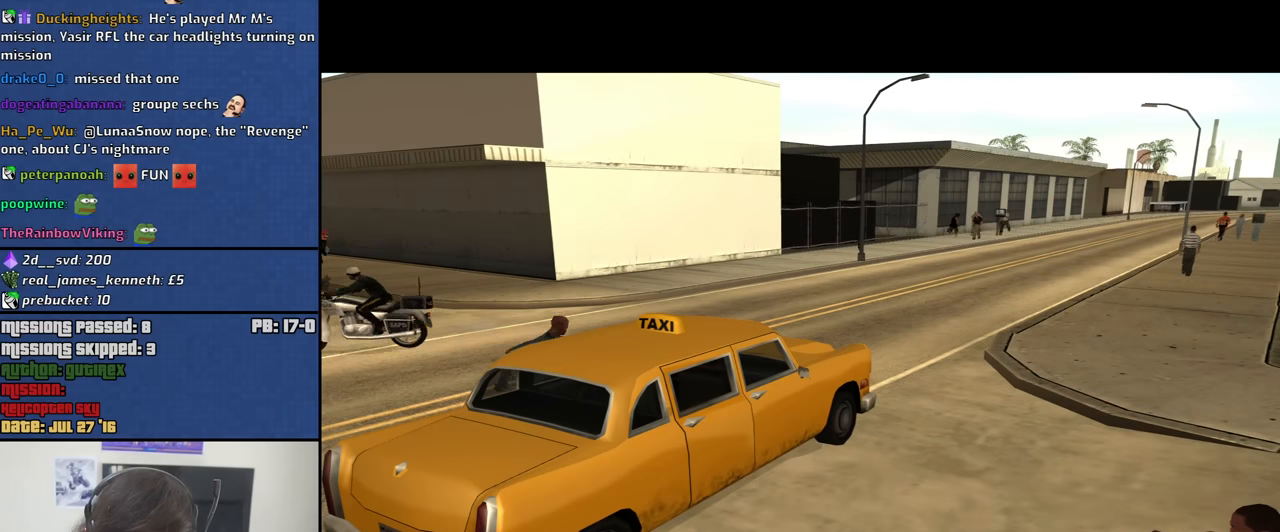
{"keys": [], "mouse": [], "events": []}
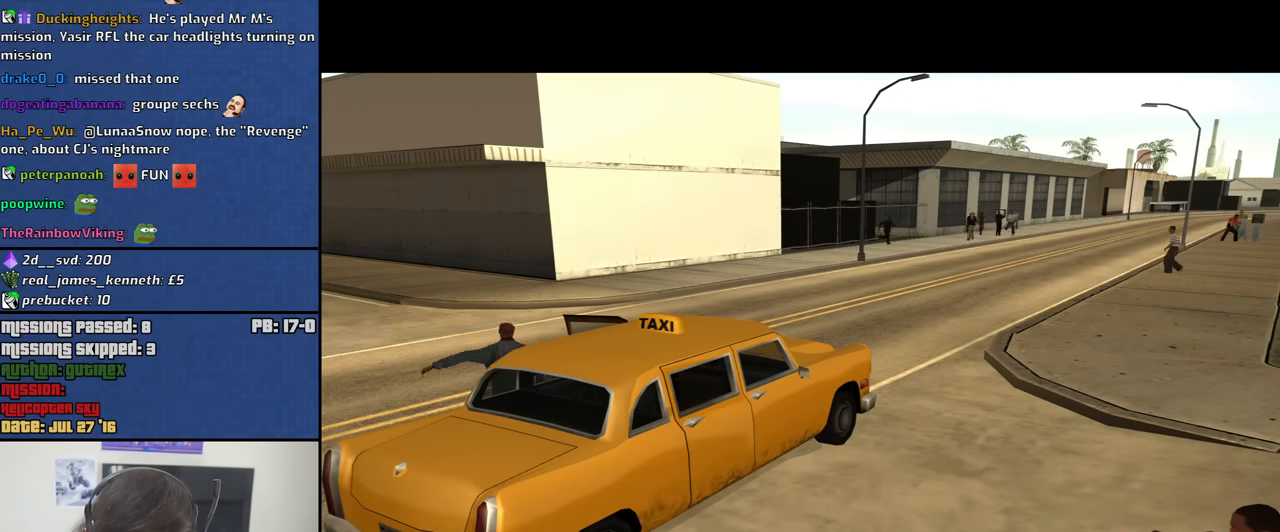
{"keys": [], "mouse": [], "events": []}
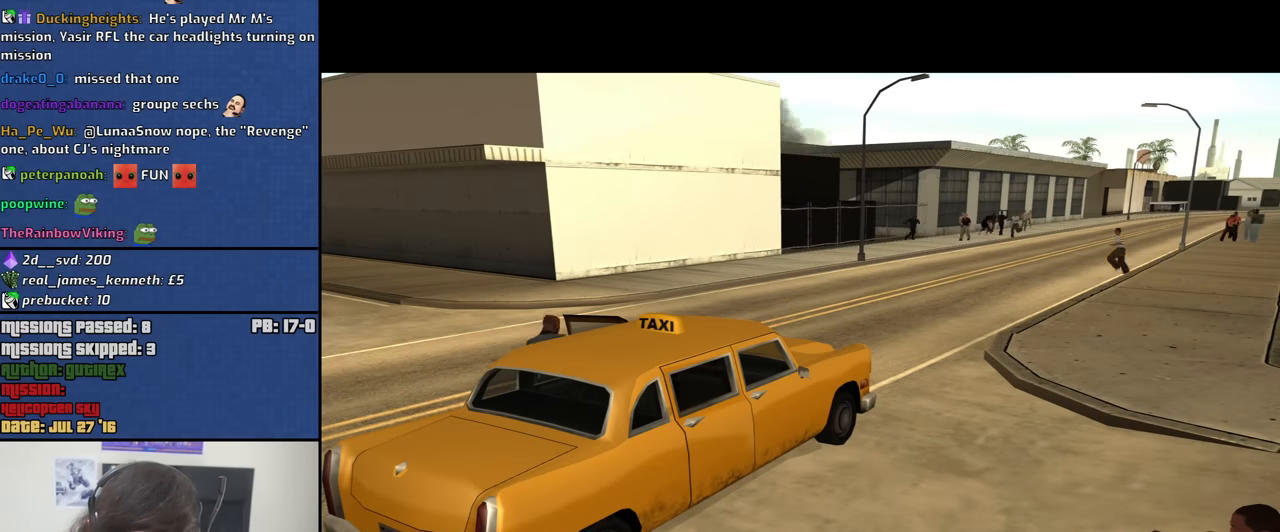
{"keys": [], "mouse": [], "events": []}
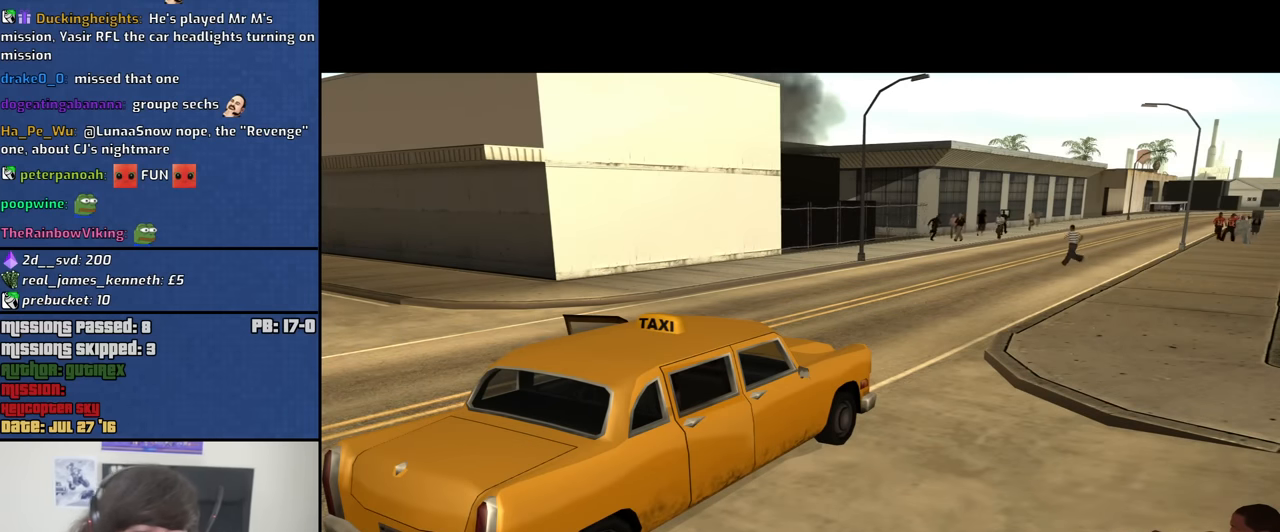
{"keys": [], "mouse": [], "events": []}
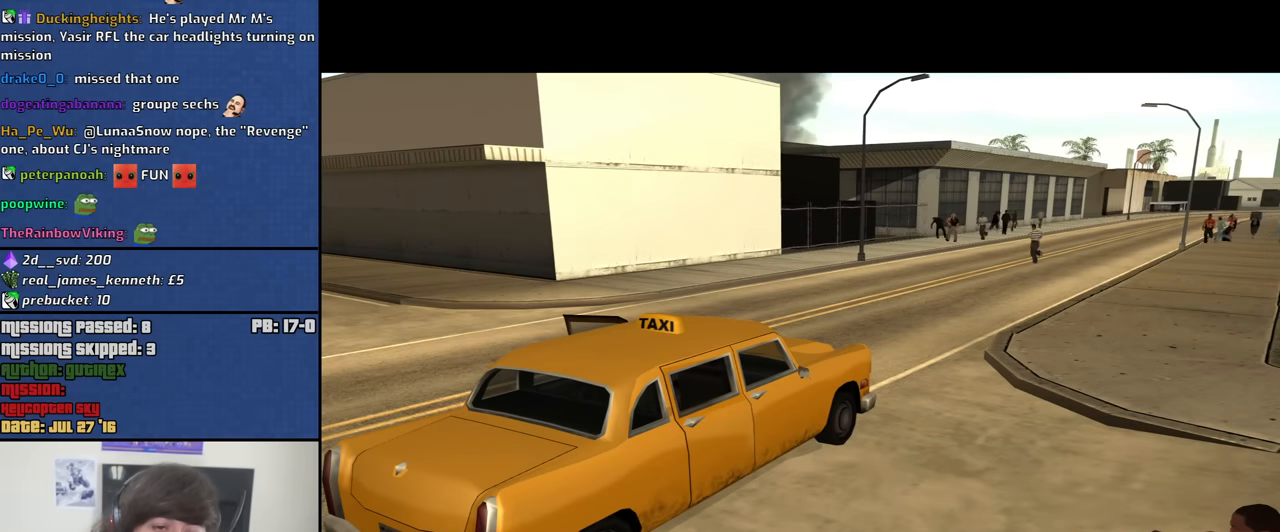
{"keys": [], "mouse": [], "events": []}